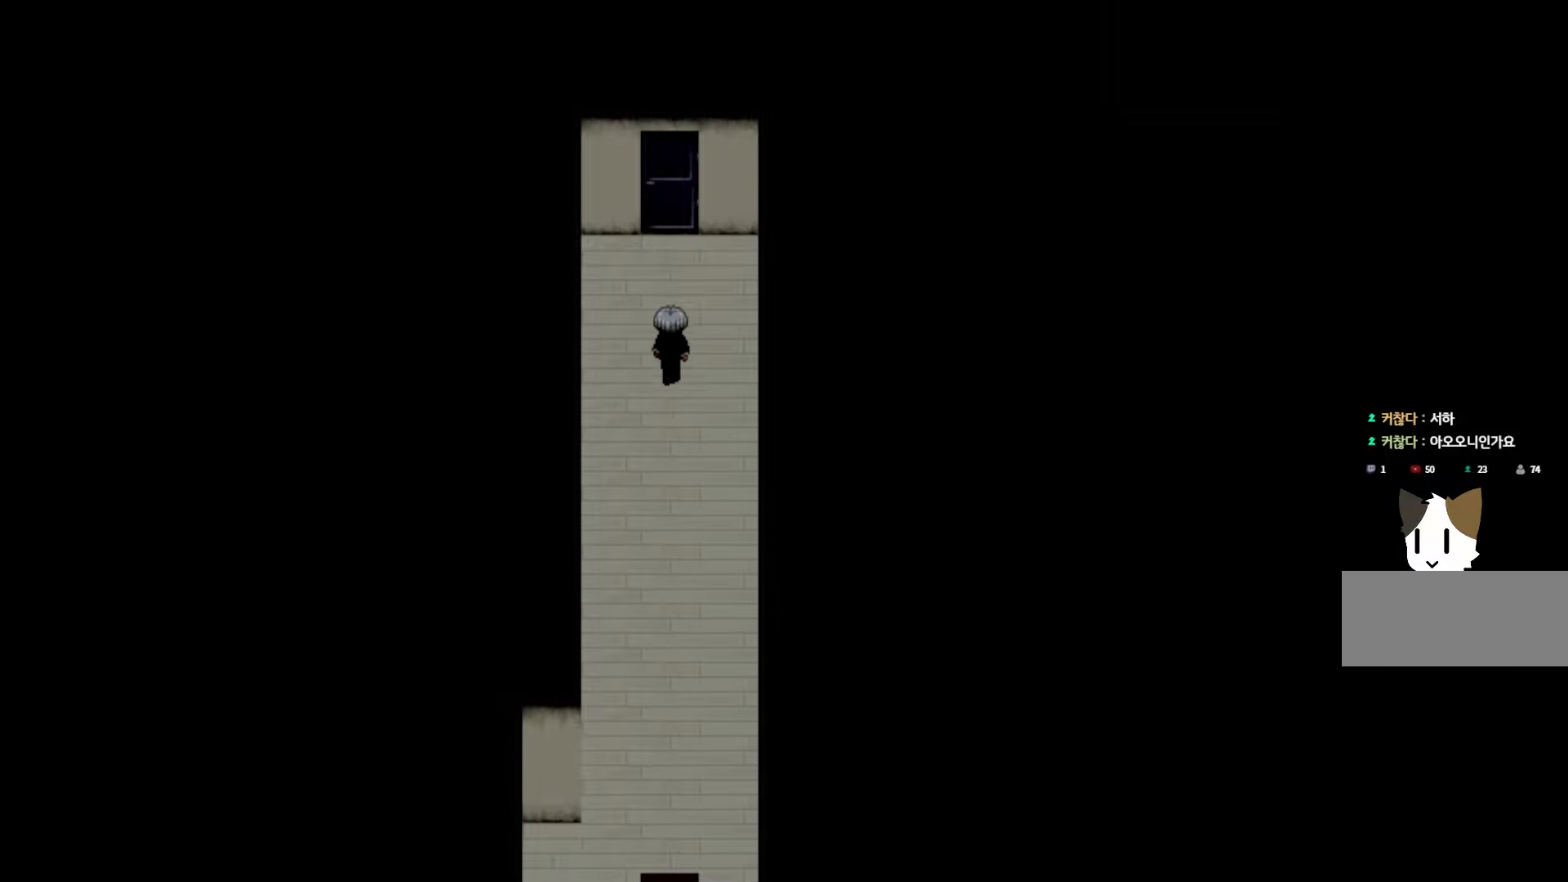
Gameplay with keyboard and mouse; each line is a JSON object with the keys held at the frame after it. "events" lists presses ("down") and releases ("up") of "1", "2", "3", "4", "5", "6", "7", "a", "d", "e", "q", "r", "s", "space" and "w" between this image and that frame as [ms after this image, input, new state], when the widget could be followed in between. No other keys are recorded. Mouse buttons are not recorded. Not read: mouse_move.
{"keys": ["space"], "events": [[400, "space", "down"]]}
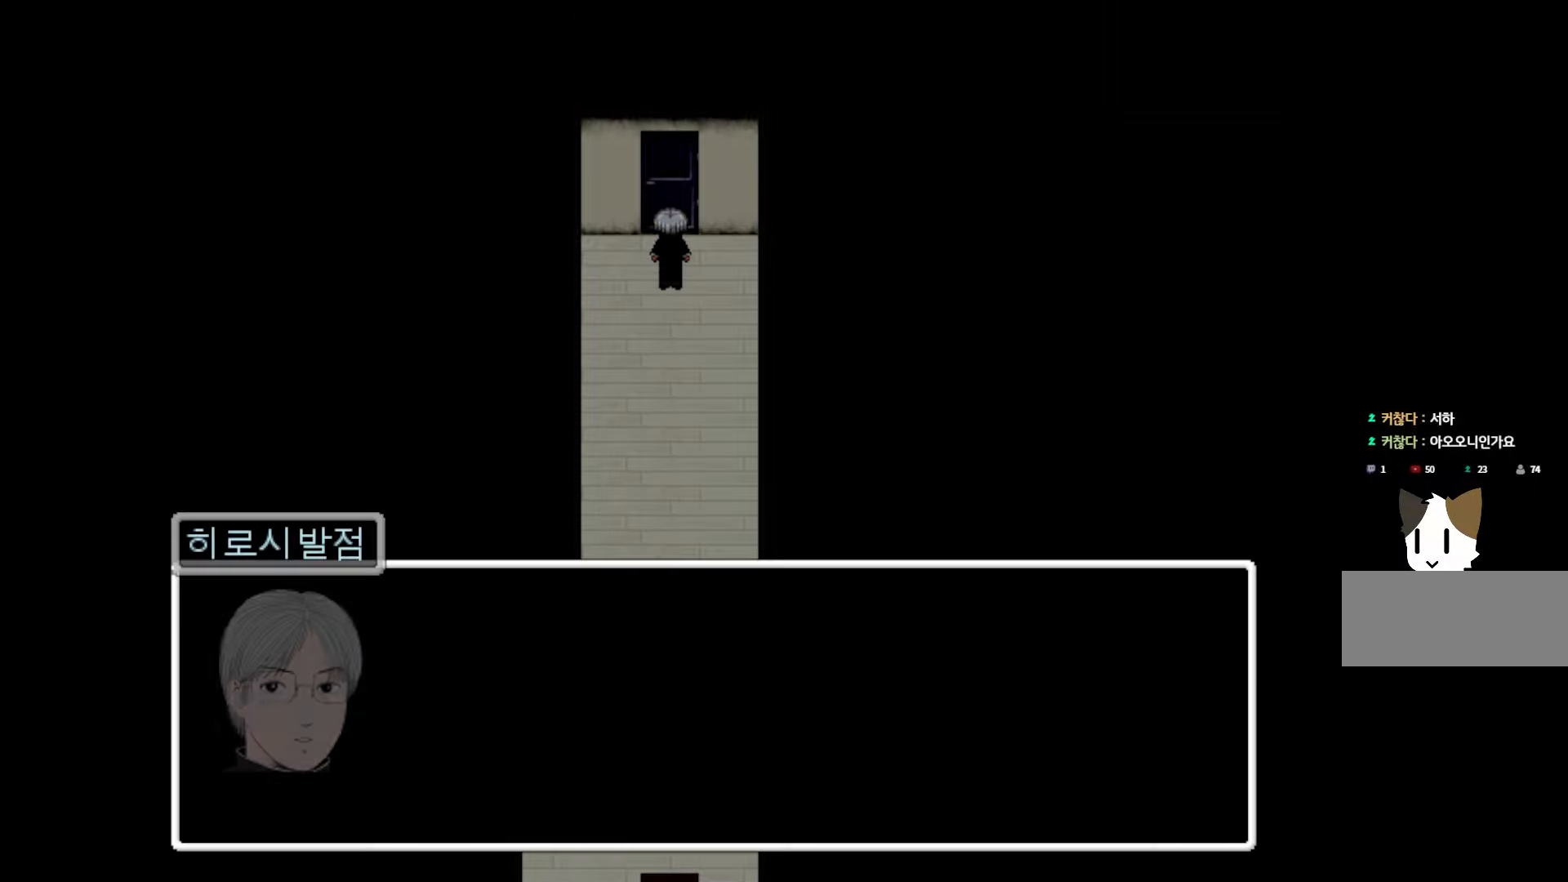
{"keys": ["space"], "events": [[50, "space", "up"], [183, "space", "down"], [350, "space", "up"], [450, "space", "down"]]}
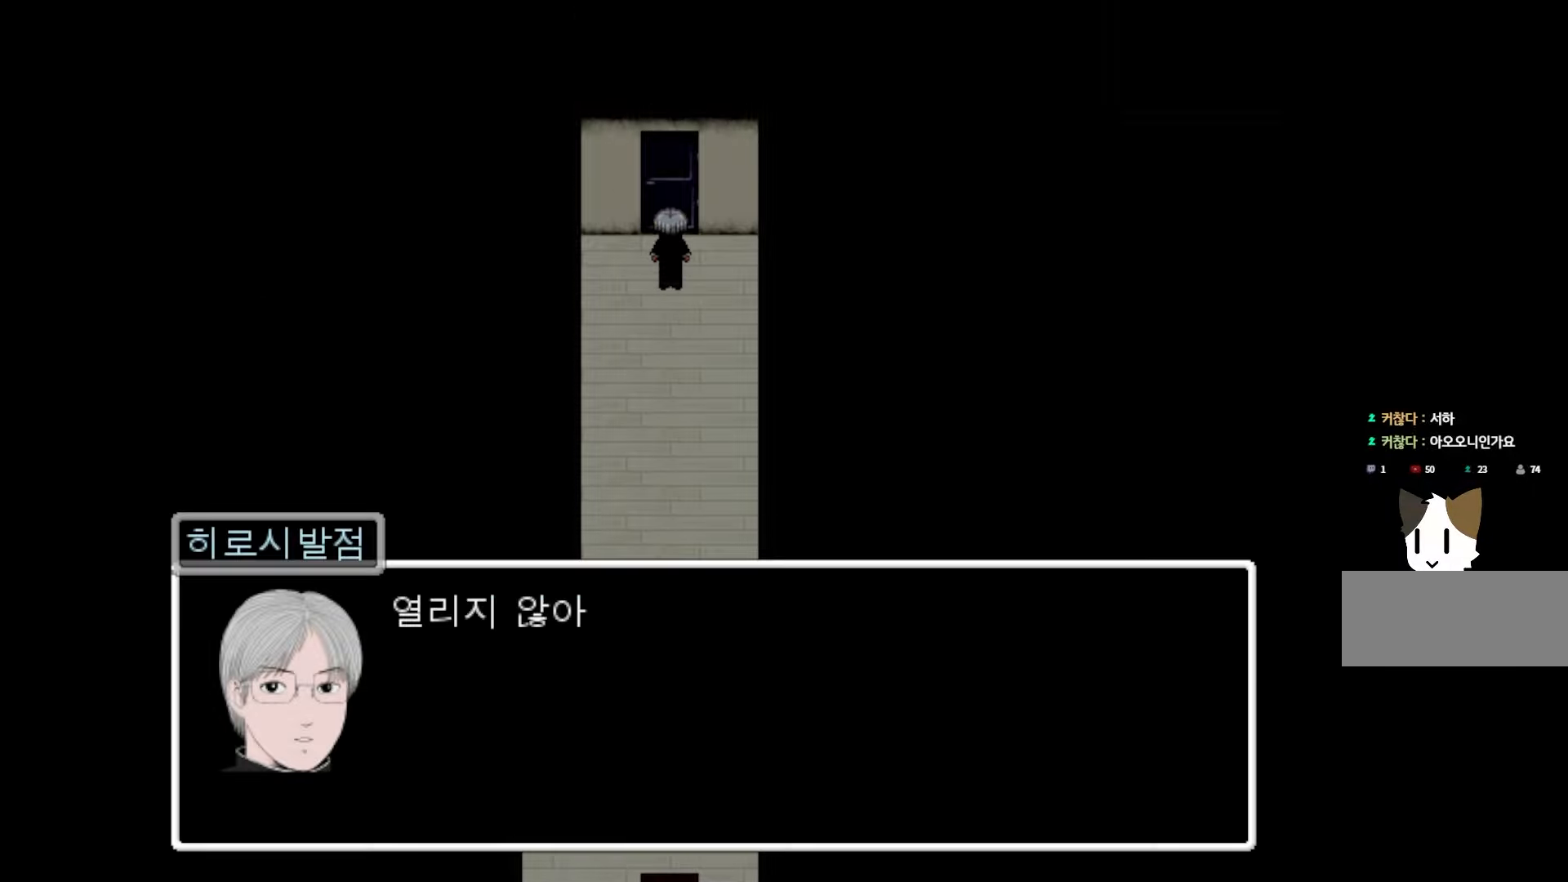
{"keys": [], "events": [[66, "space", "up"], [150, "space", "down"], [283, "space", "up"], [383, "space", "down"], [500, "space", "up"]]}
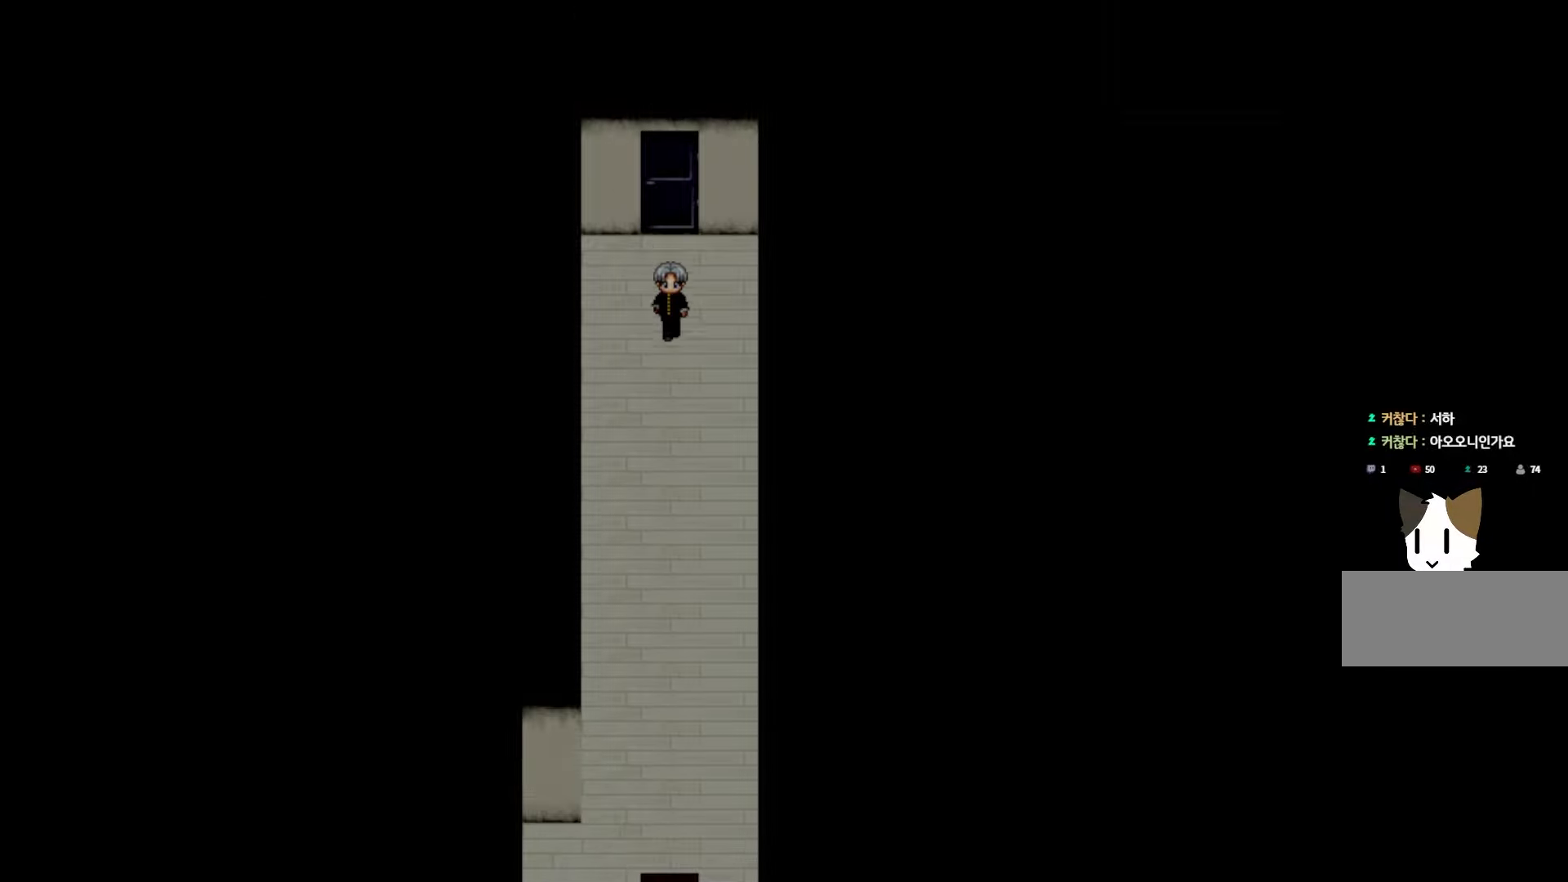
{"keys": [], "events": []}
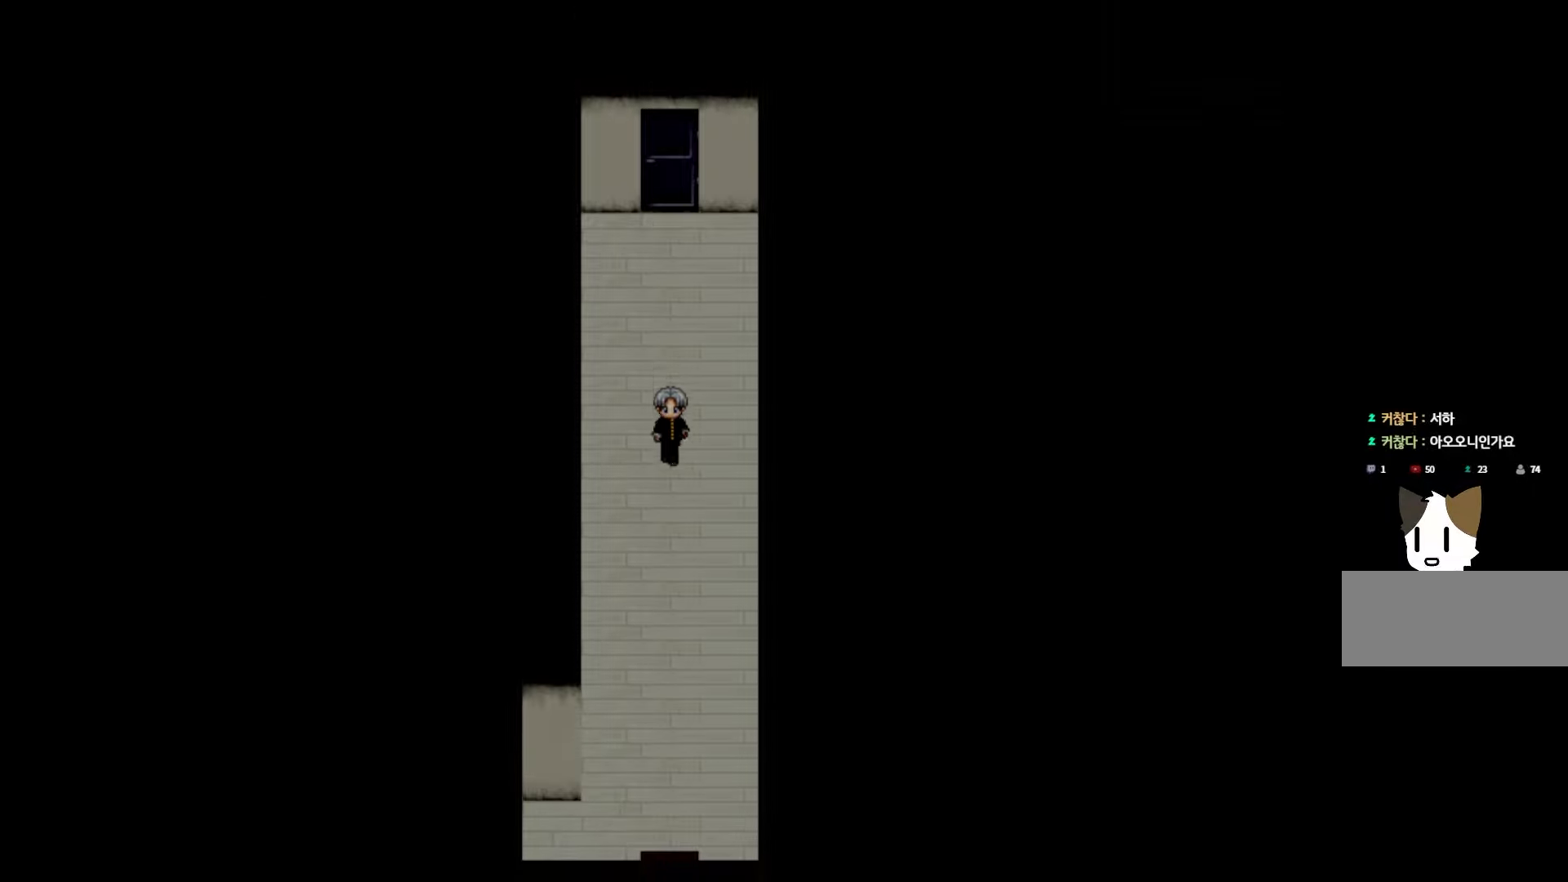
{"keys": [], "events": [[283, "space", "down"], [466, "space", "up"]]}
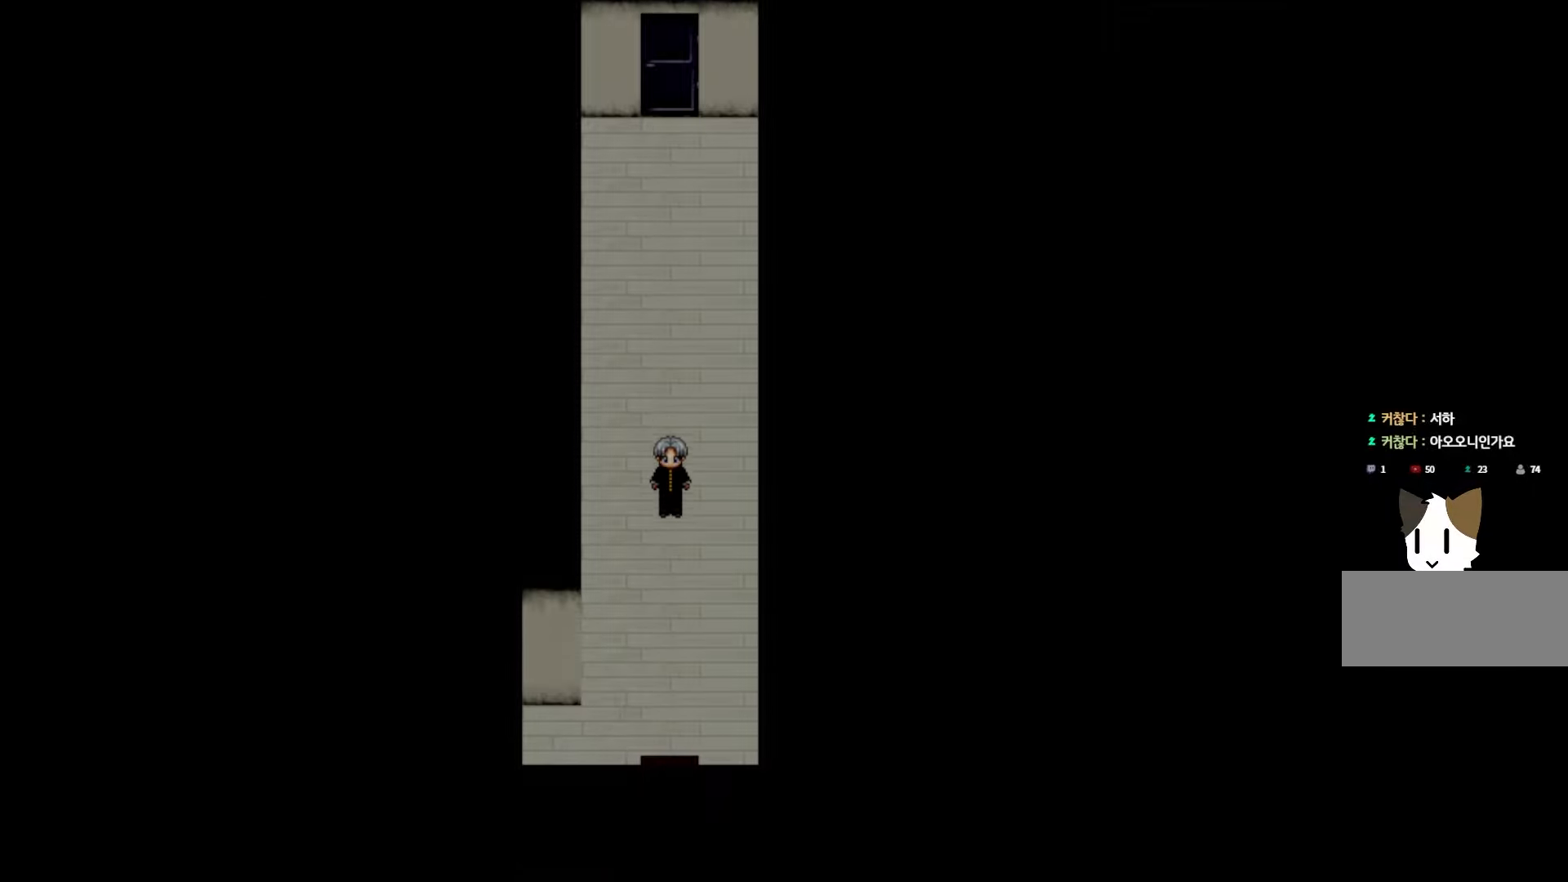
{"keys": [], "events": [[100, "space", "down"], [266, "space", "up"]]}
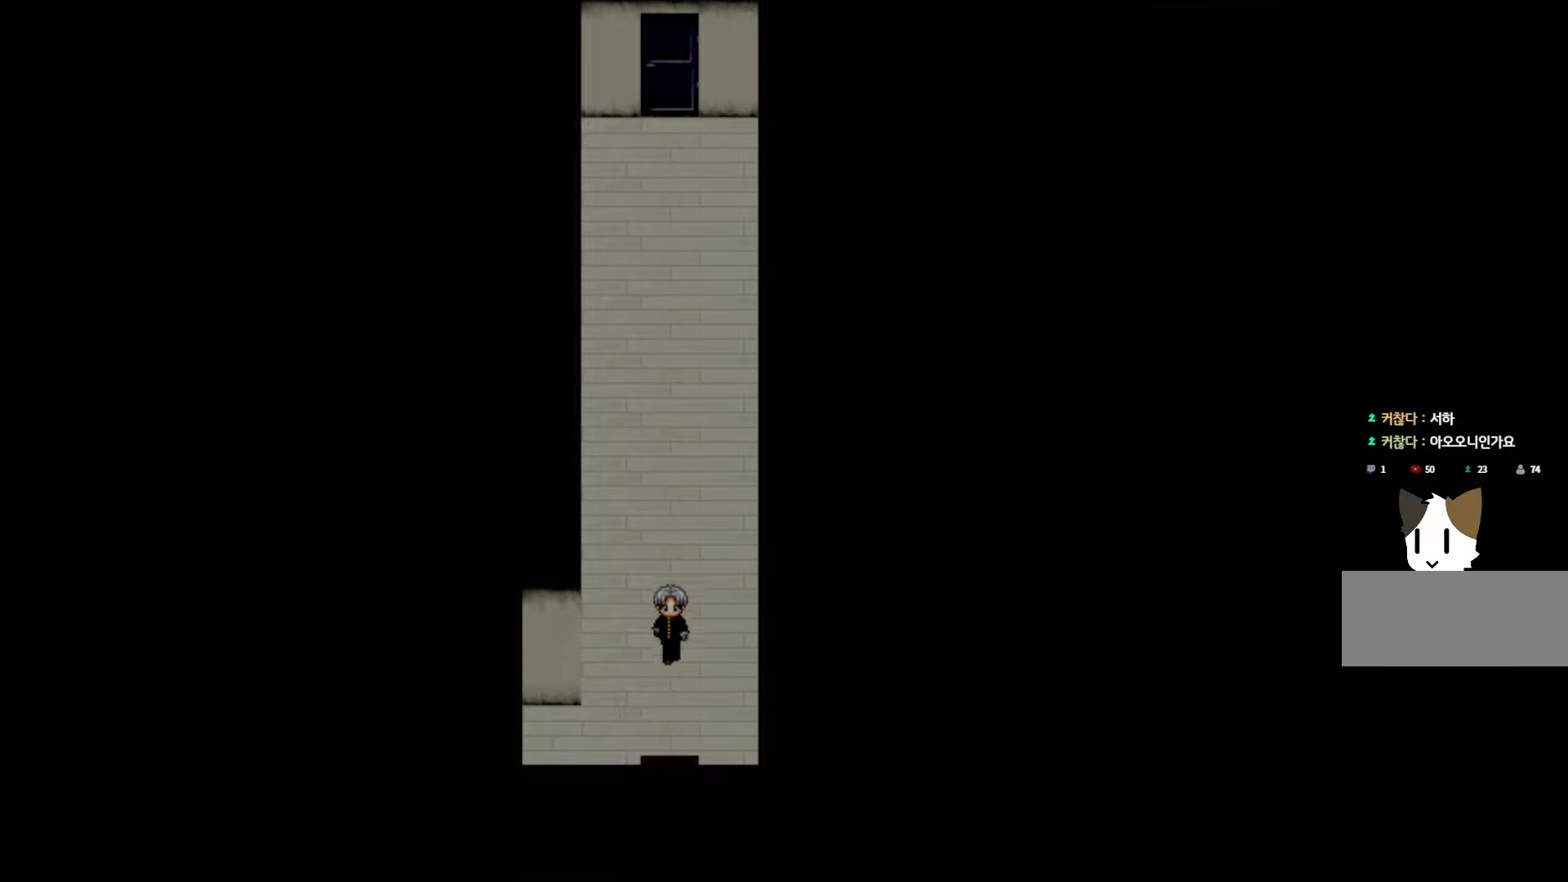
{"keys": ["space"], "events": [[250, "space", "down"], [383, "space", "up"], [466, "space", "down"]]}
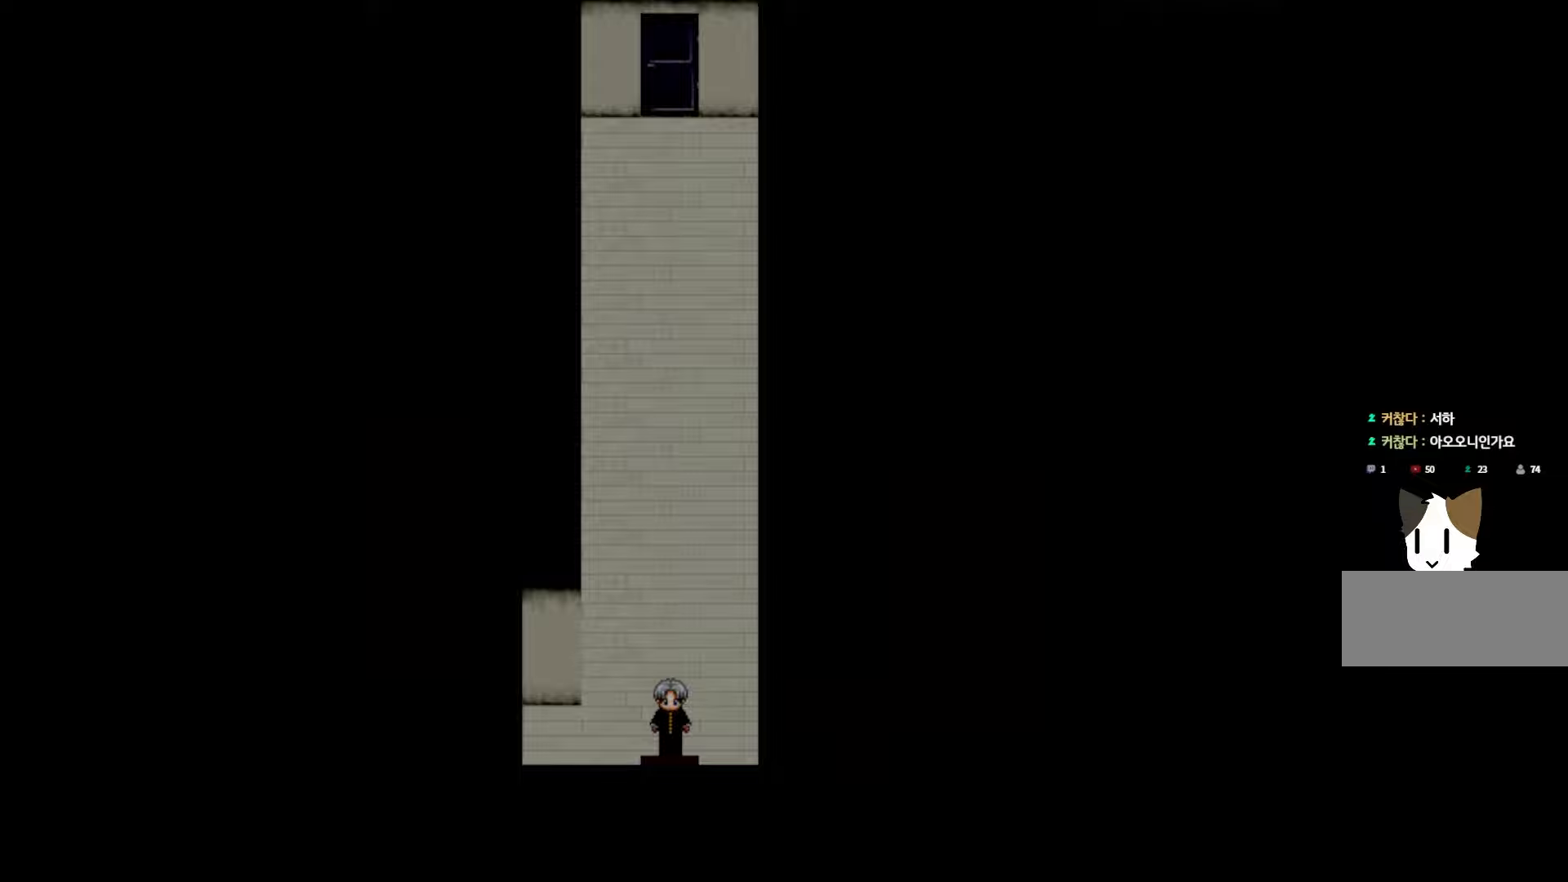
{"keys": ["space"], "events": [[116, "space", "up"], [183, "space", "down"], [333, "space", "up"], [483, "space", "down"]]}
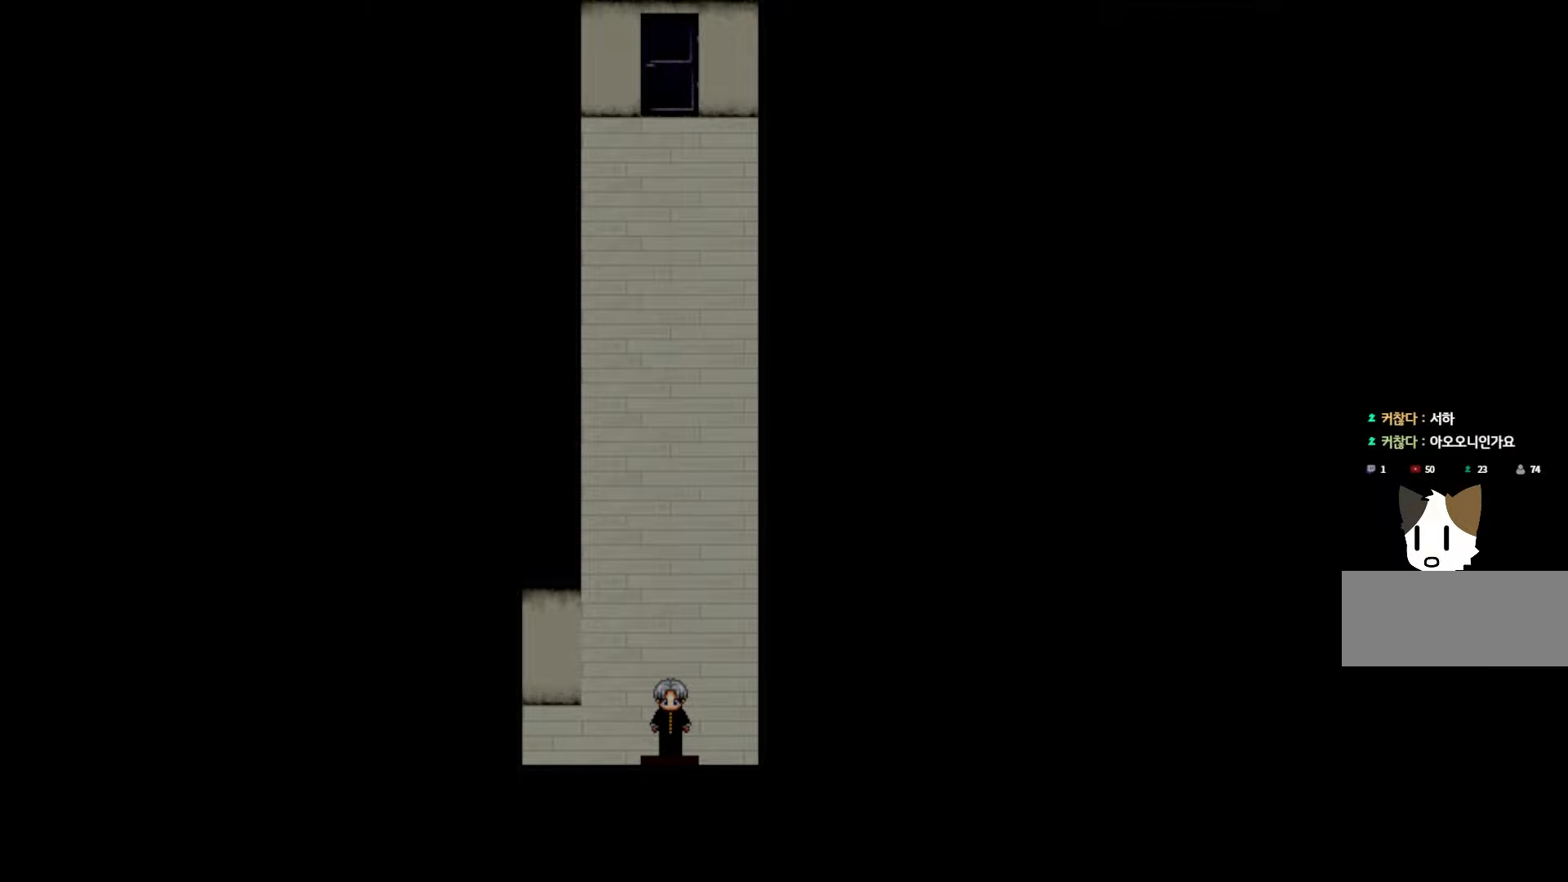
{"keys": ["space"], "events": [[100, "space", "up"], [416, "space", "down"]]}
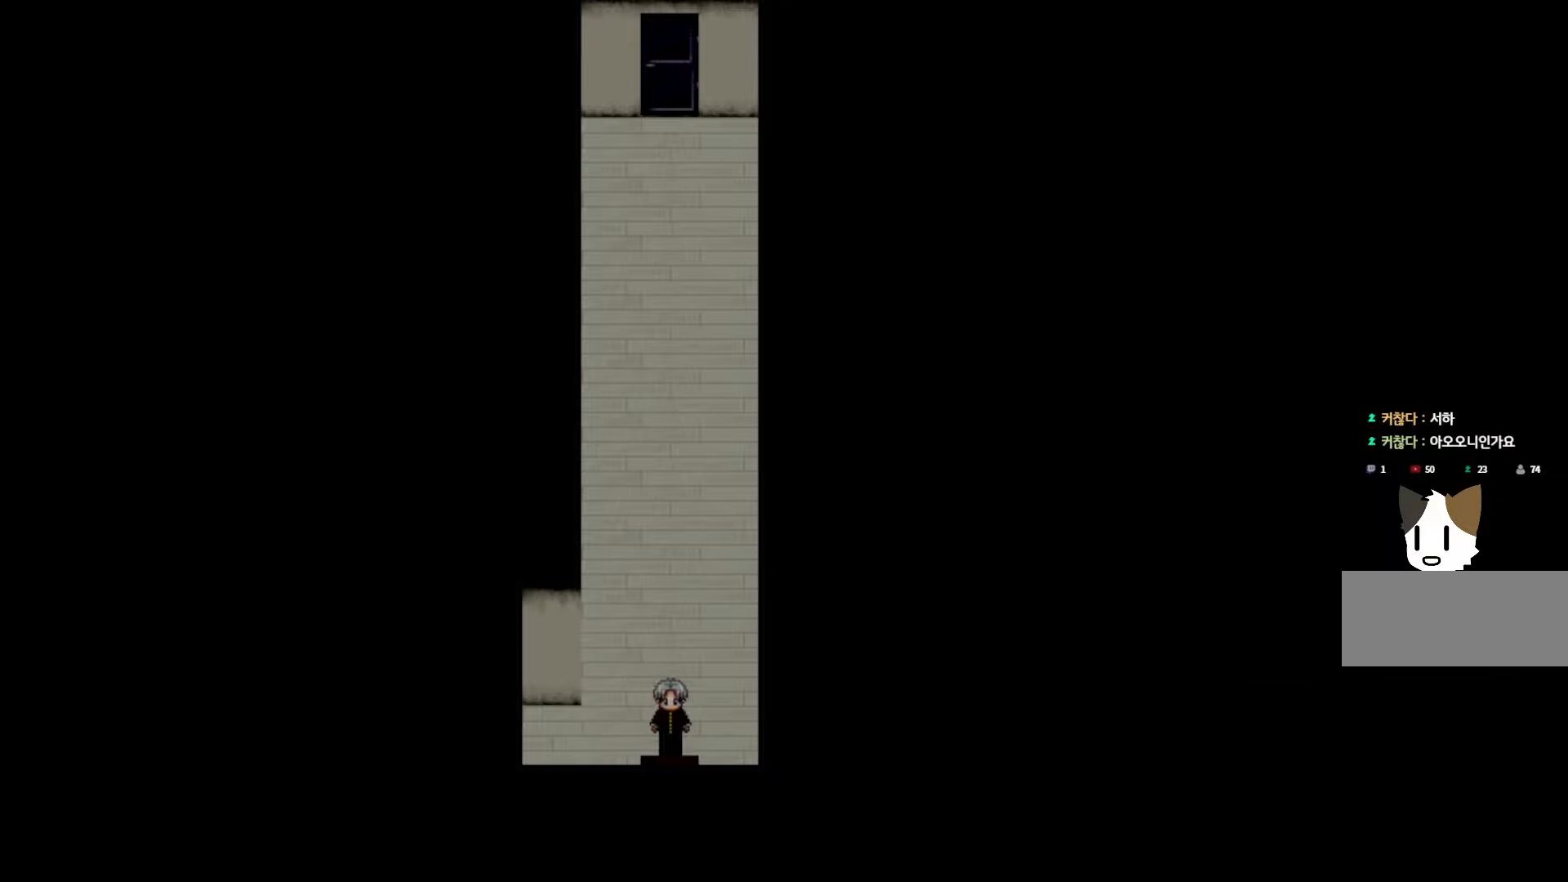
{"keys": [], "events": [[66, "space", "up"]]}